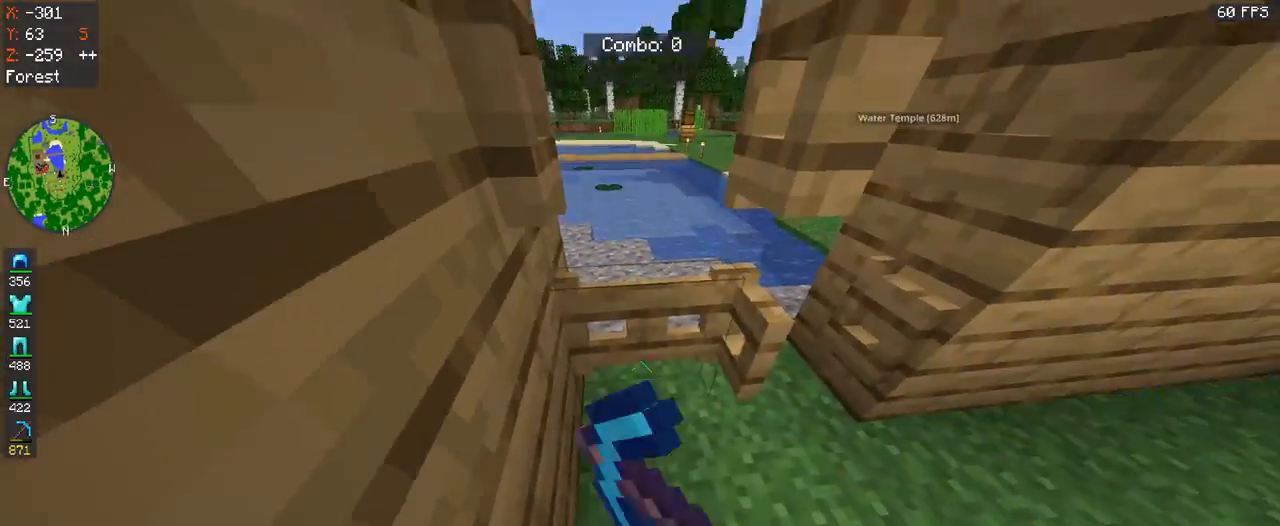
Gameplay with keyboard and mouse; each line is a JSON object with the keys and mouse buttons held at the frame after it. "events" lists presses ("down") and releases ("up") of "a", "d", "s", "space", "w", "mouse_left" and "mouse_right" between this image and that frame as [ms after this image, input, new state], when the widget could be followed in between. "mouse_left", "mouse_right" = the "left", "right" buttons of the "mouse" list. No other keys are recorded. Fast repeated clicks can show as one long hold. Mouse movement is not recorded.
{"keys": ["d"], "mouse": [], "events": [[100, "mouse_right", "up"], [233, "mouse_right", "down"], [400, "mouse_right", "up"], [467, "d", "down"]]}
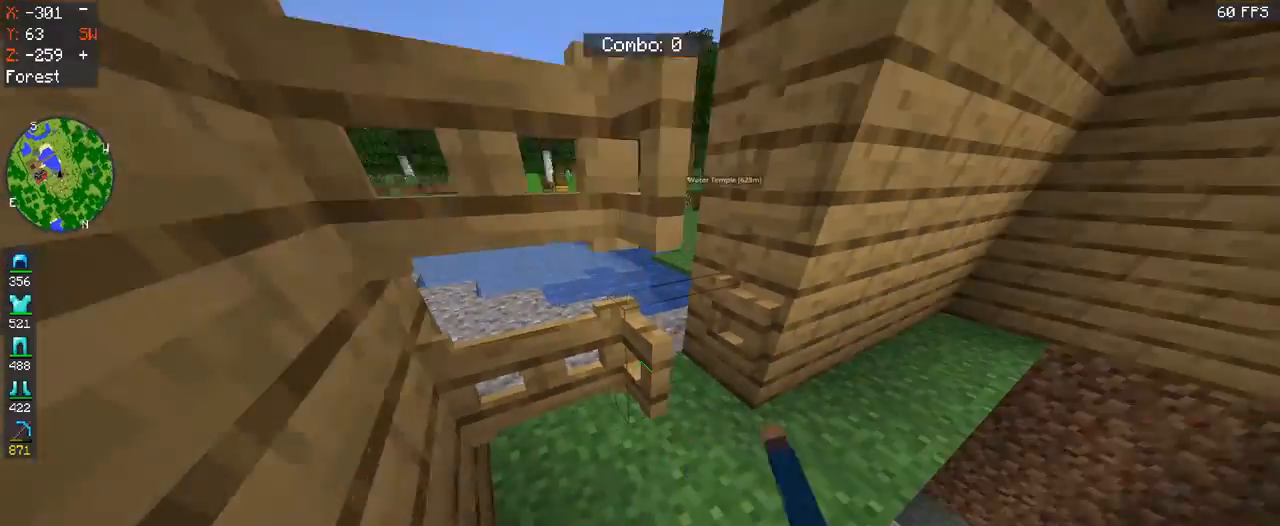
{"keys": [], "mouse": ["right"], "events": [[100, "d", "up"], [367, "mouse_right", "down"]]}
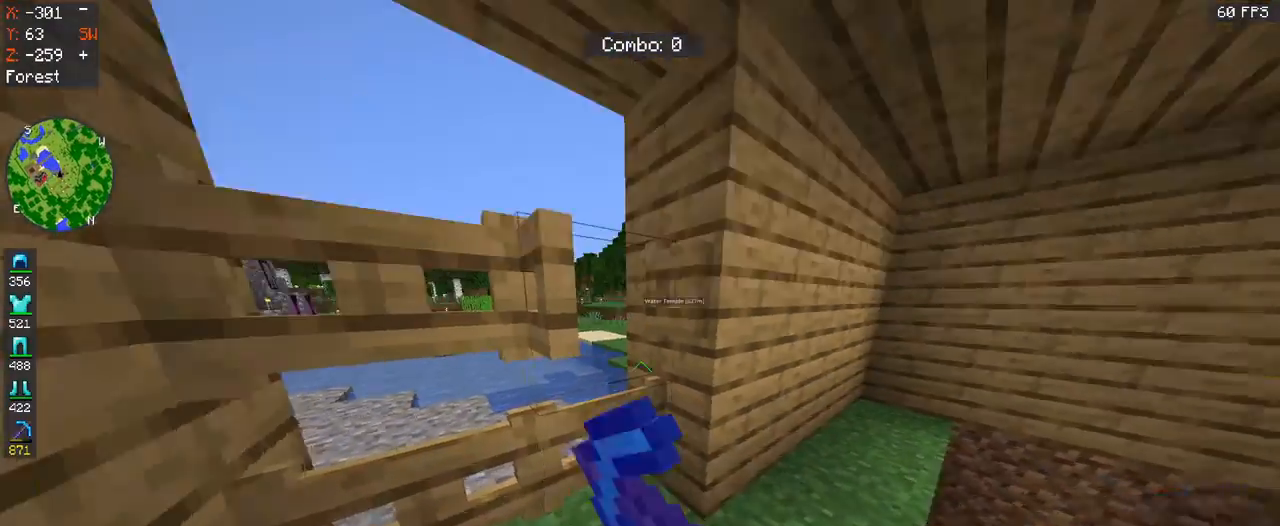
{"keys": [], "mouse": [], "events": [[300, "mouse_right", "up"]]}
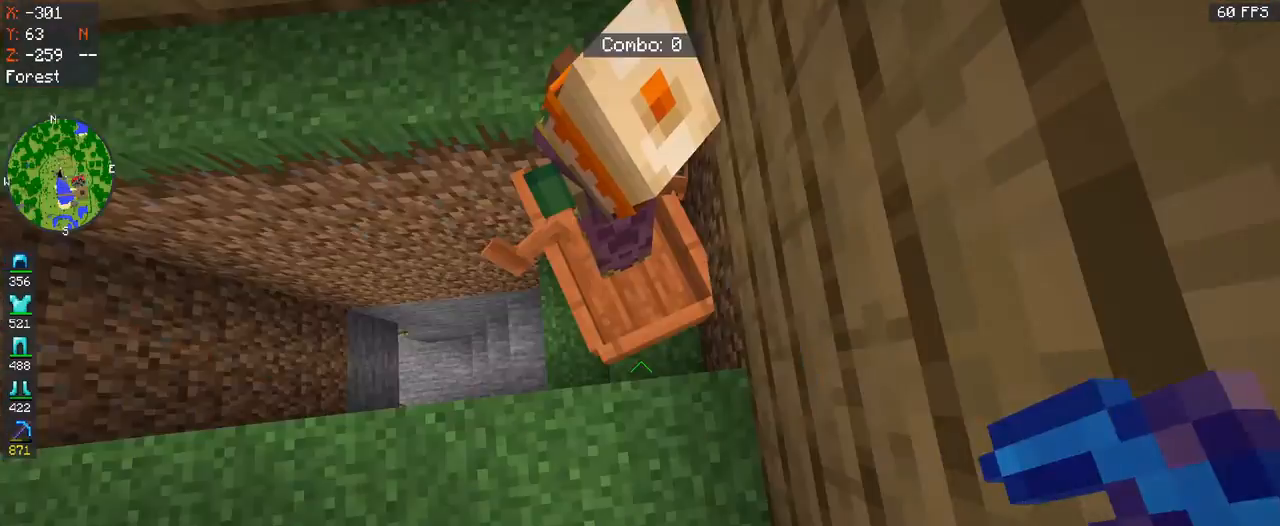
{"keys": [], "mouse": [], "events": []}
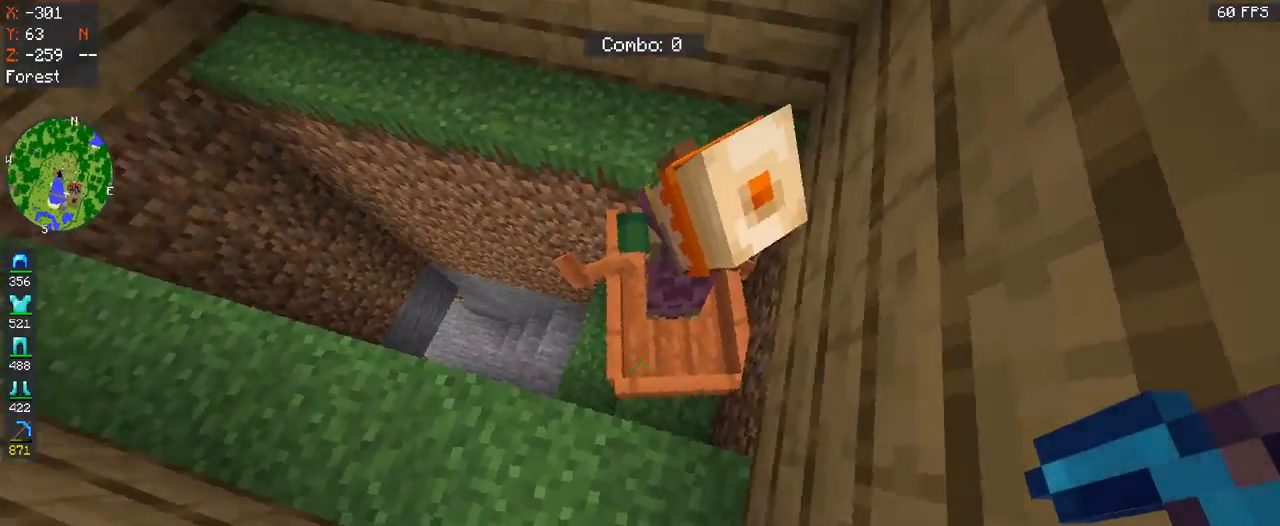
{"keys": [], "mouse": [], "events": [[33, "mouse_right", "down"], [233, "mouse_right", "up"]]}
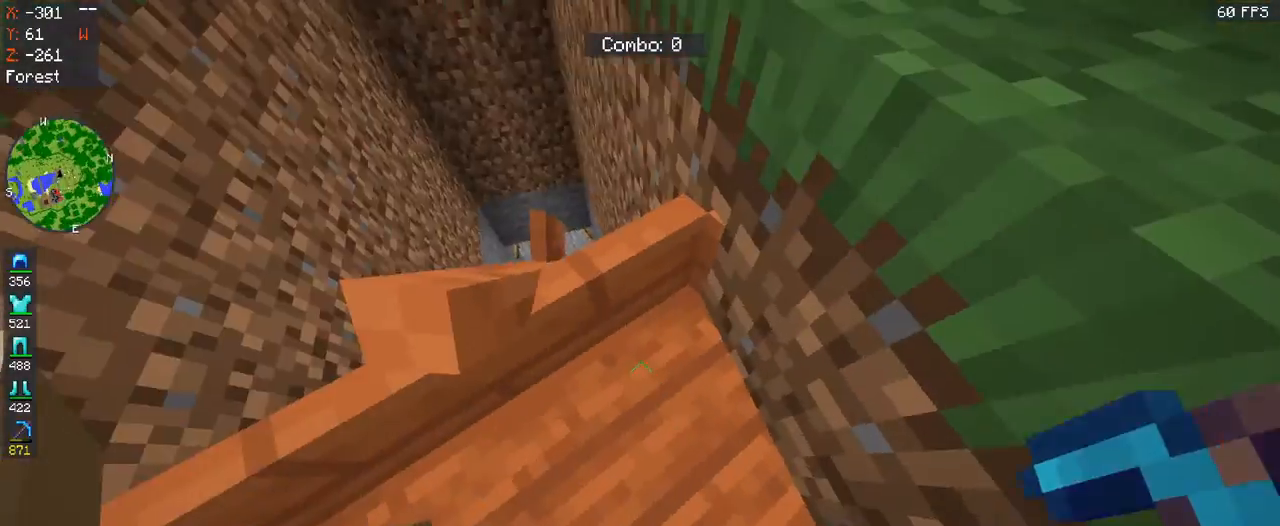
{"keys": ["a", "w"], "mouse": [], "events": [[33, "a", "down"], [33, "w", "down"]]}
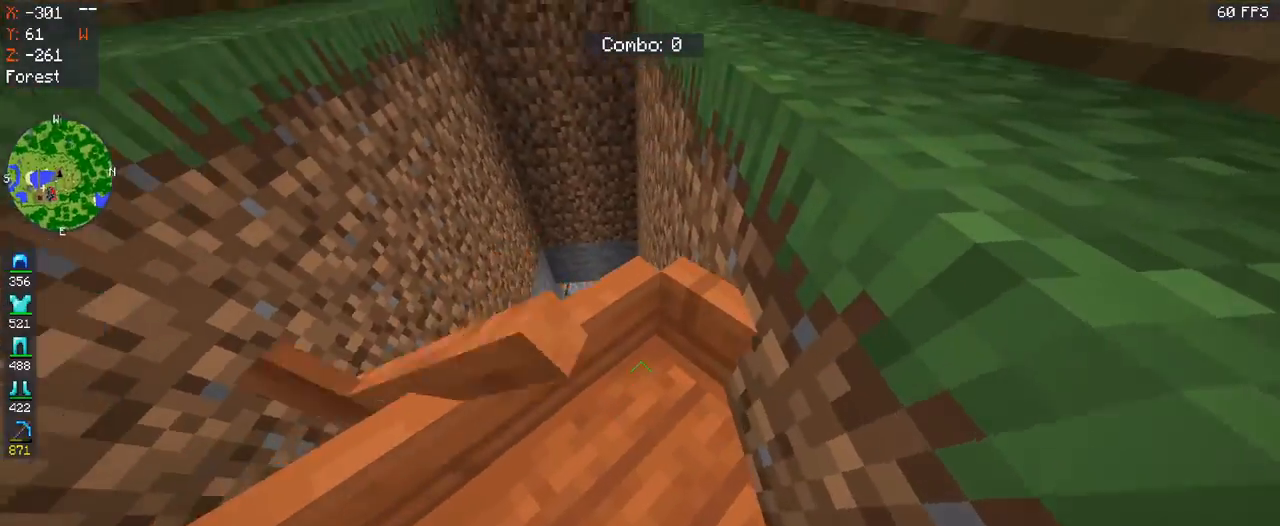
{"keys": ["a", "w"], "mouse": [], "events": []}
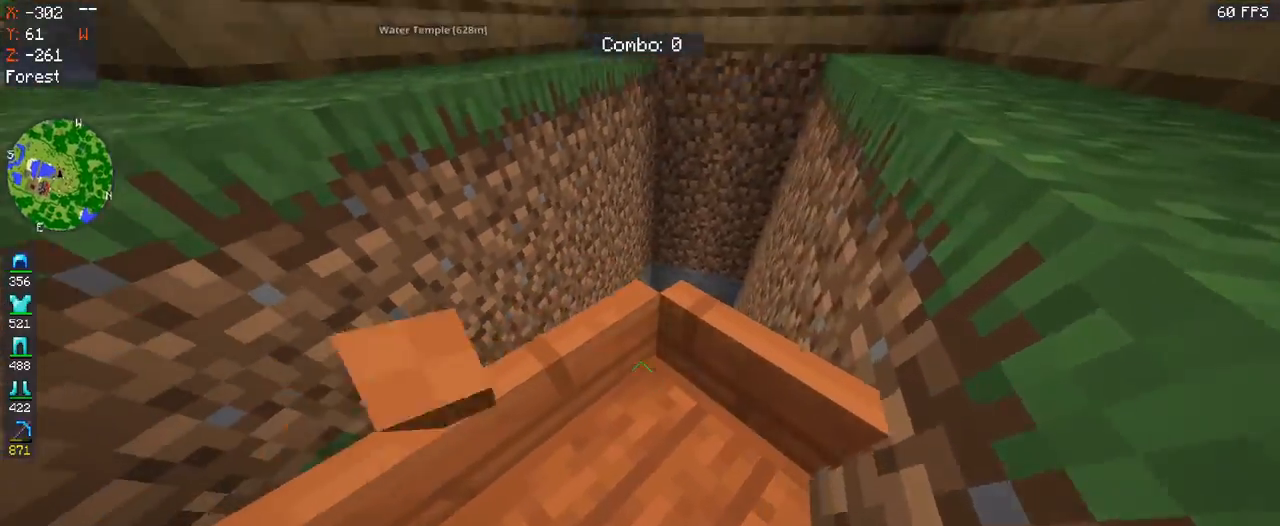
{"keys": ["a", "w"], "mouse": [], "events": []}
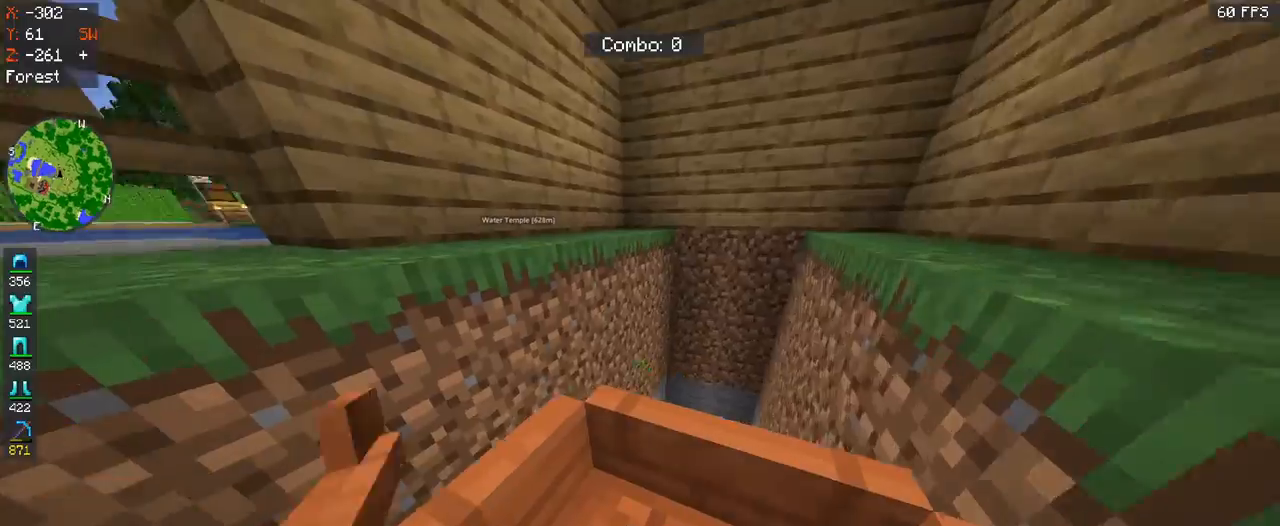
{"keys": ["w"], "mouse": [], "events": [[433, "a", "up"]]}
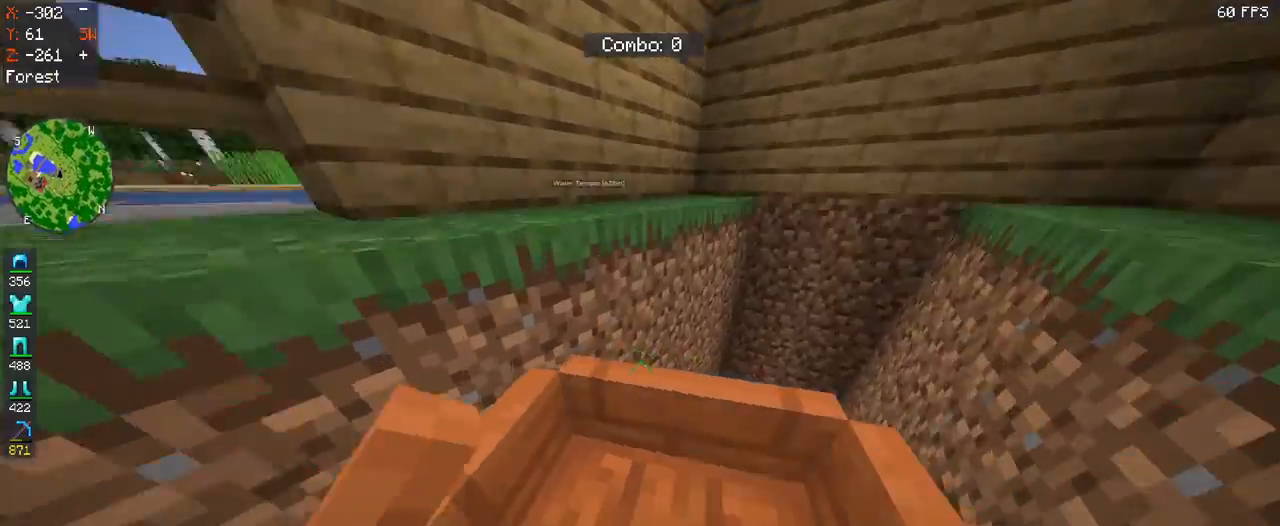
{"keys": ["d", "w"], "mouse": [], "events": [[33, "d", "down"]]}
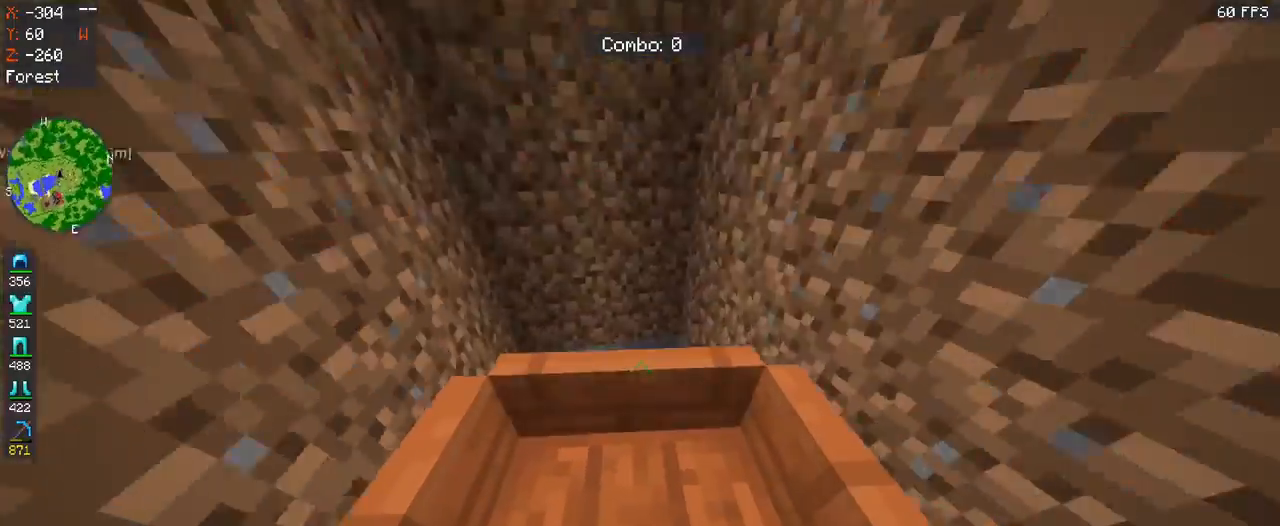
{"keys": ["w"], "mouse": [], "events": [[33, "d", "up"], [200, "a", "down"], [467, "a", "up"]]}
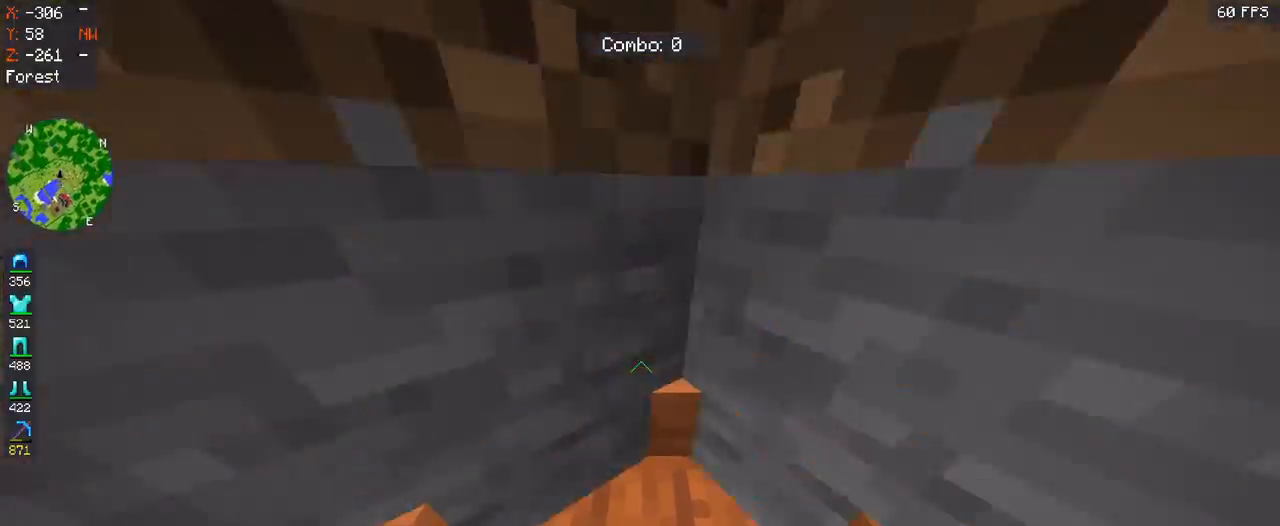
{"keys": ["a", "w"], "mouse": [], "events": [[267, "a", "down"]]}
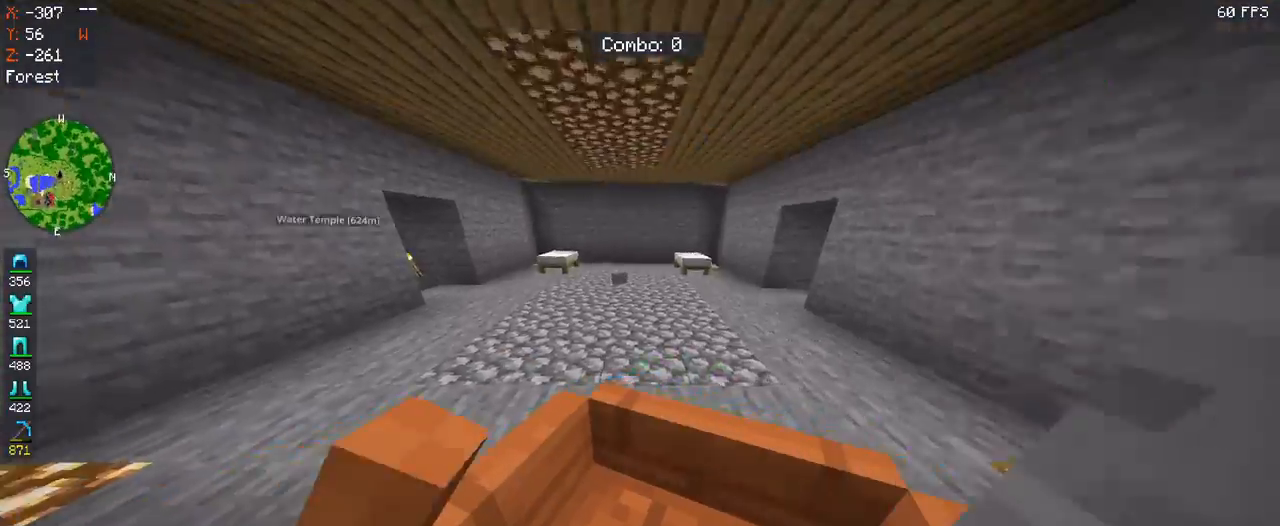
{"keys": ["w"], "mouse": [], "events": [[433, "a", "up"]]}
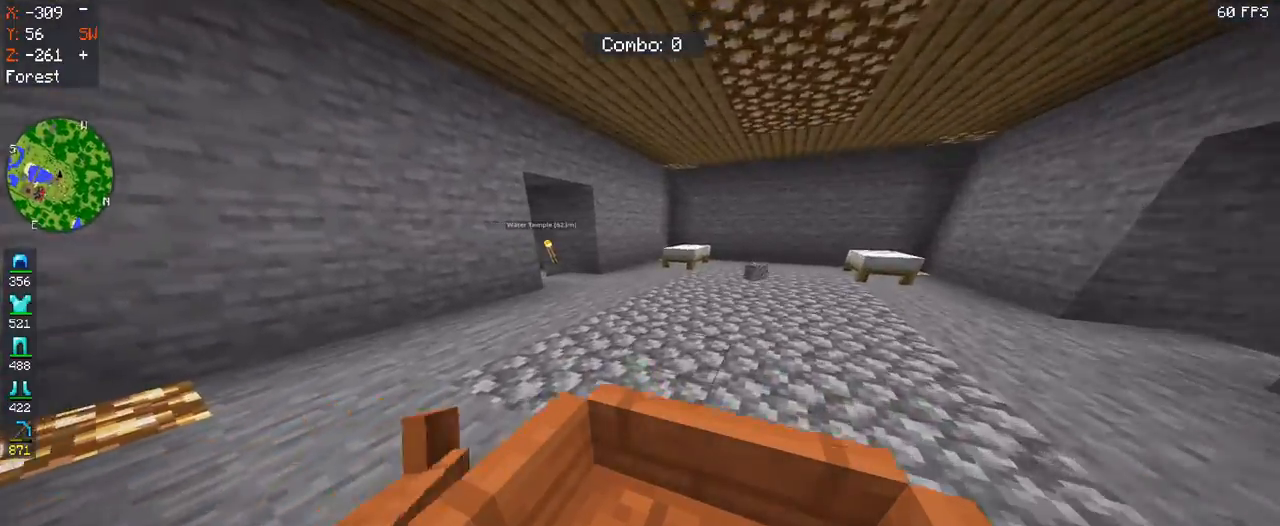
{"keys": ["d", "w"], "mouse": [], "events": [[33, "d", "down"]]}
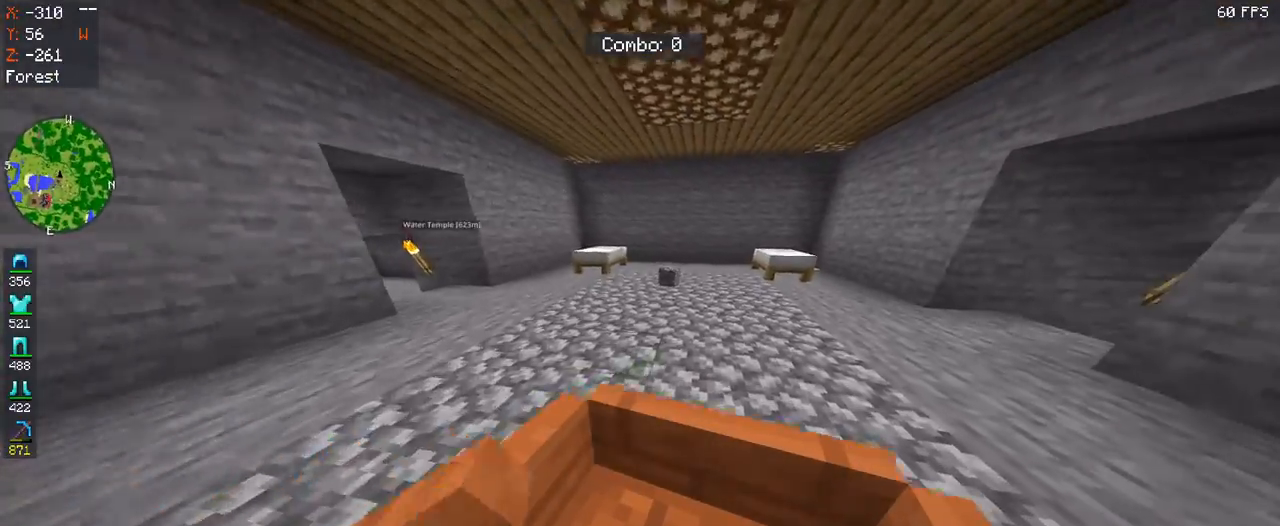
{"keys": ["w"], "mouse": [], "events": [[33, "a", "down"], [67, "d", "up"], [433, "a", "up"]]}
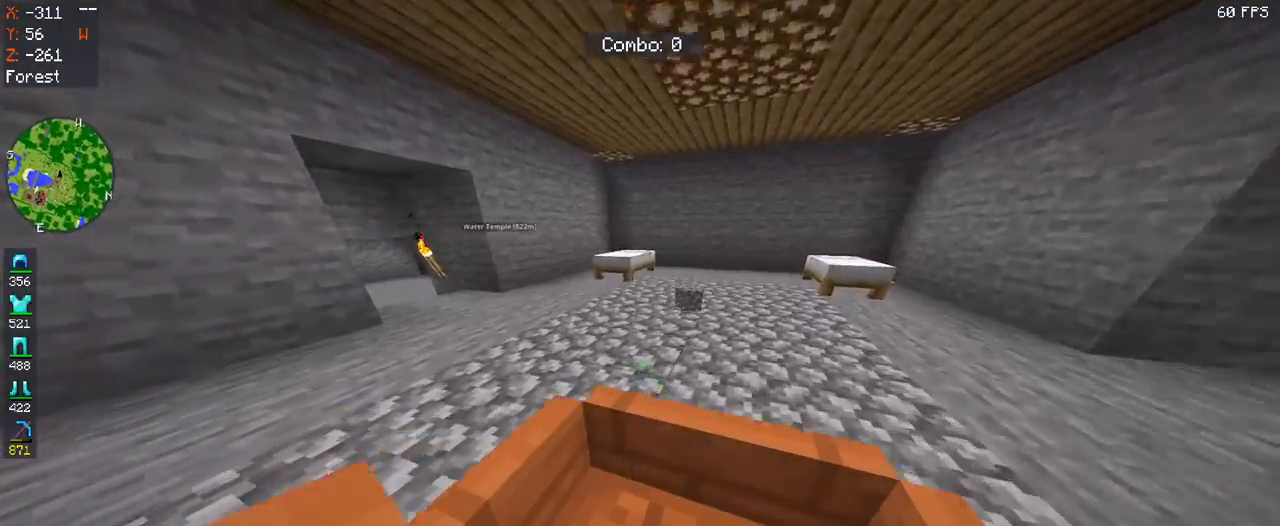
{"keys": [], "mouse": [], "events": [[267, "w", "up"]]}
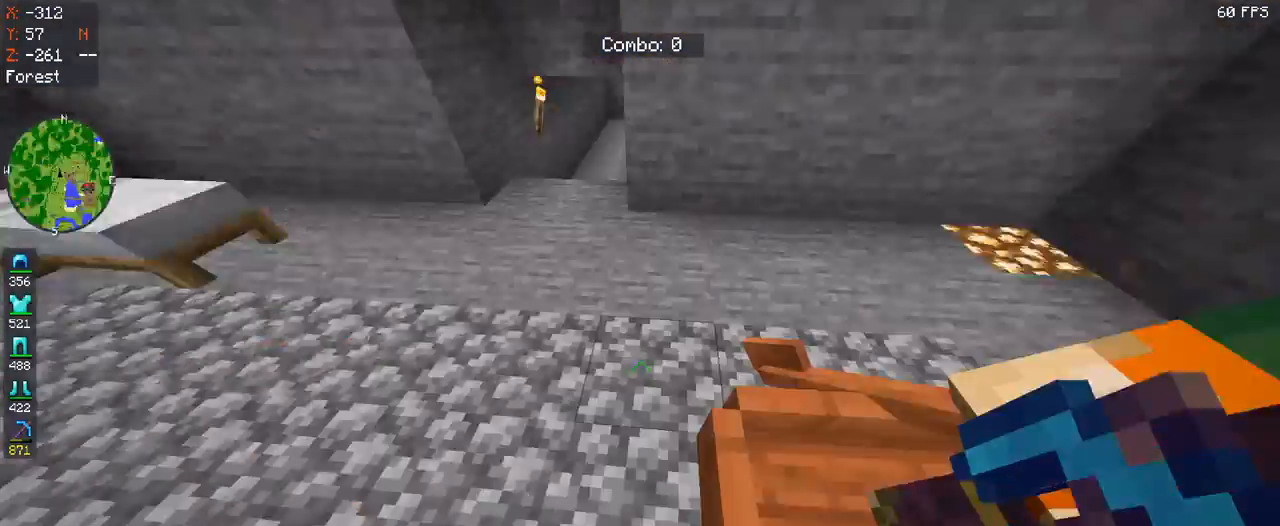
{"keys": [], "mouse": [], "events": [[67, "a", "down"], [333, "a", "up"]]}
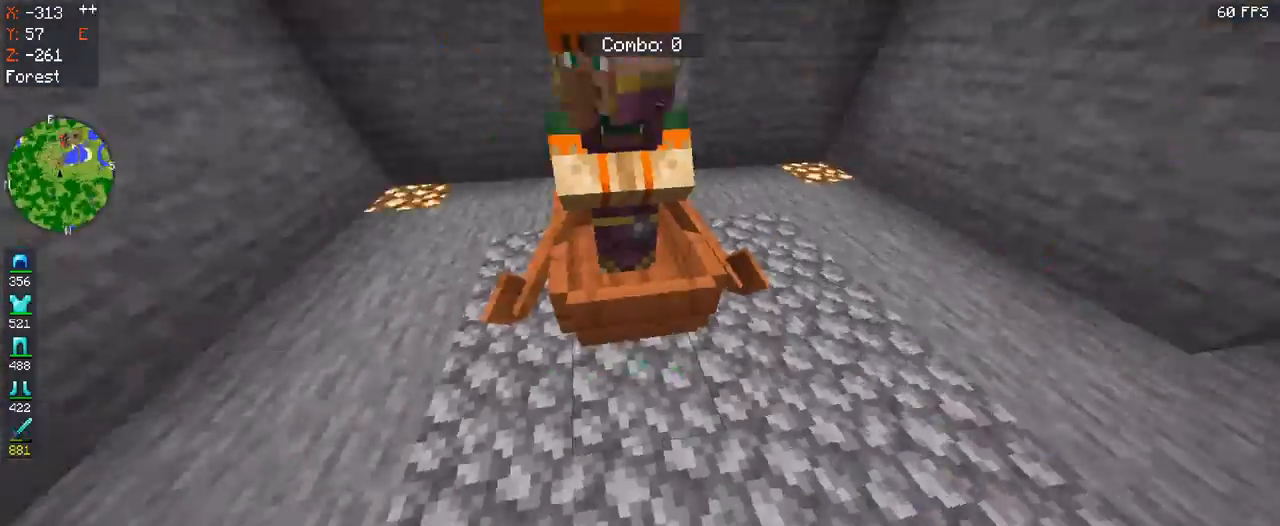
{"keys": ["a"], "mouse": [], "events": [[267, "w", "down"], [400, "a", "down"], [500, "w", "up"]]}
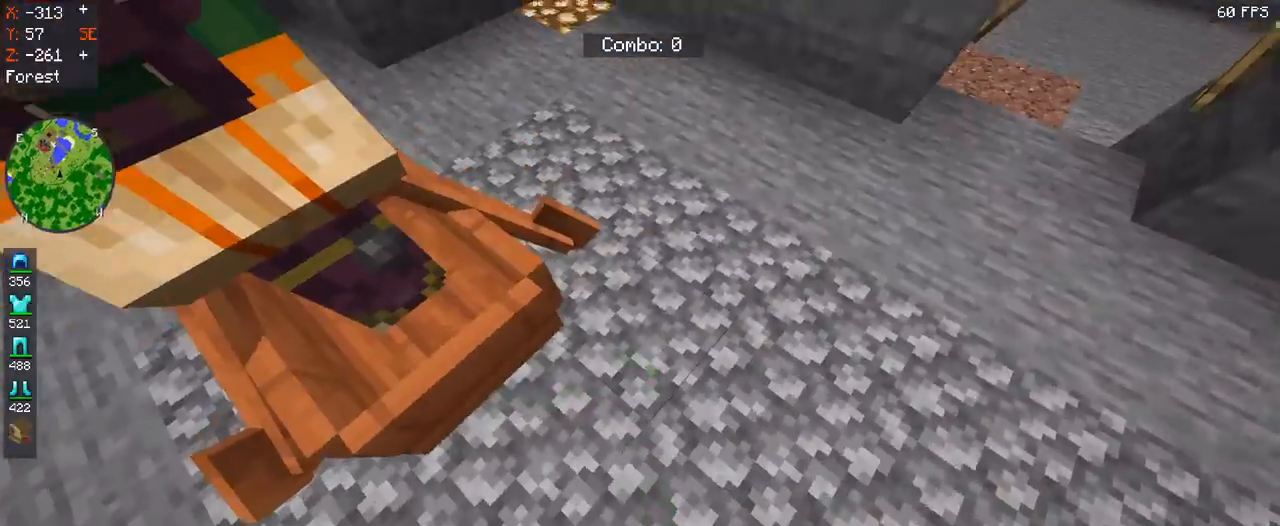
{"keys": ["a", "s"], "mouse": [], "events": [[67, "a", "up"], [200, "s", "down"], [467, "a", "down"]]}
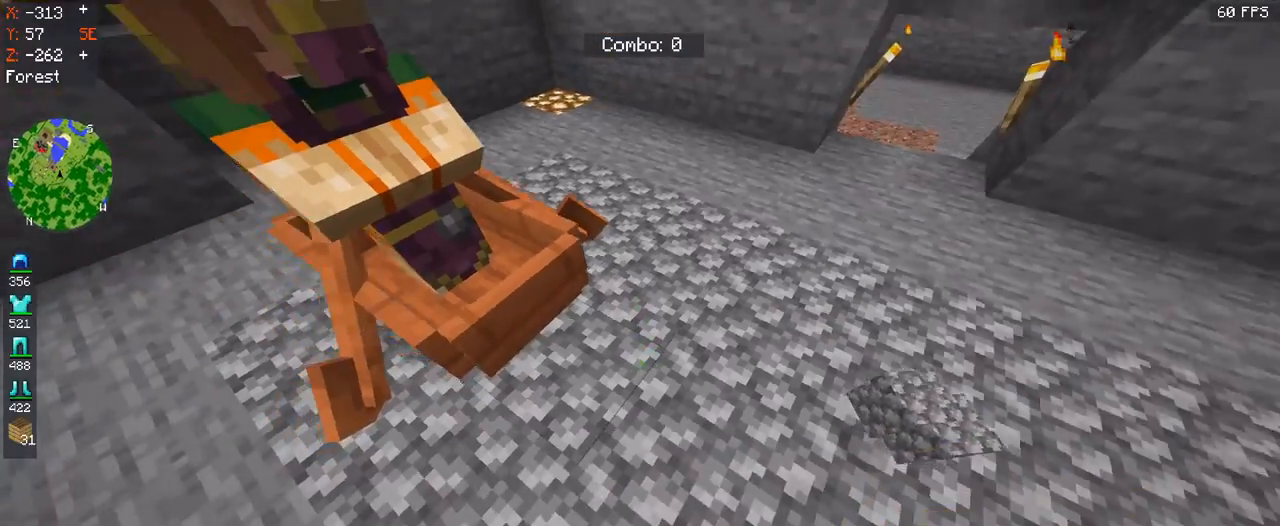
{"keys": [], "mouse": [], "events": [[33, "s", "up"], [300, "a", "up"]]}
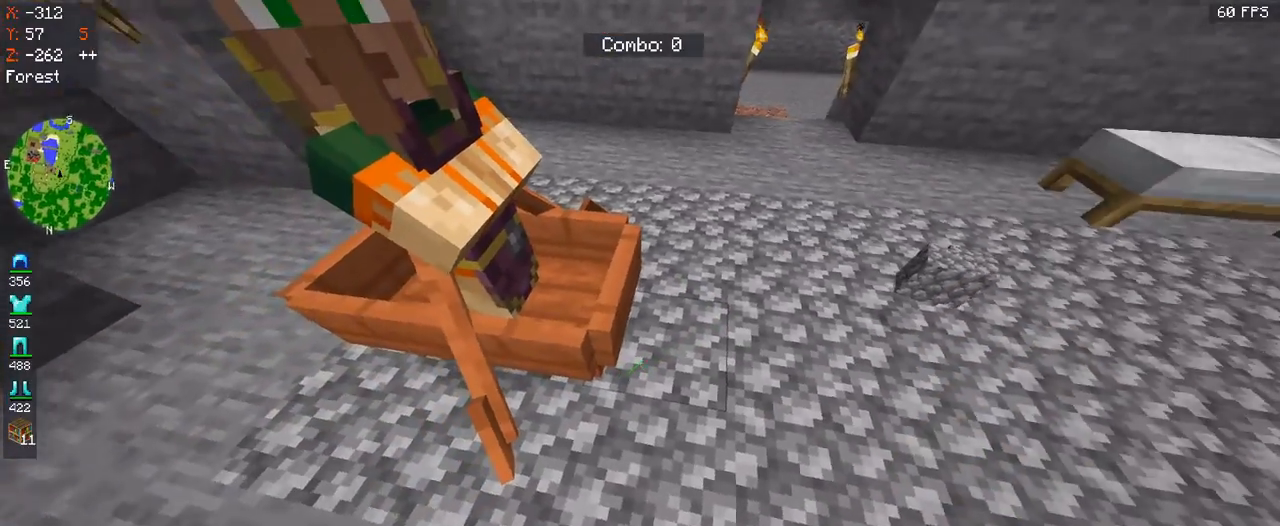
{"keys": [], "mouse": [], "events": []}
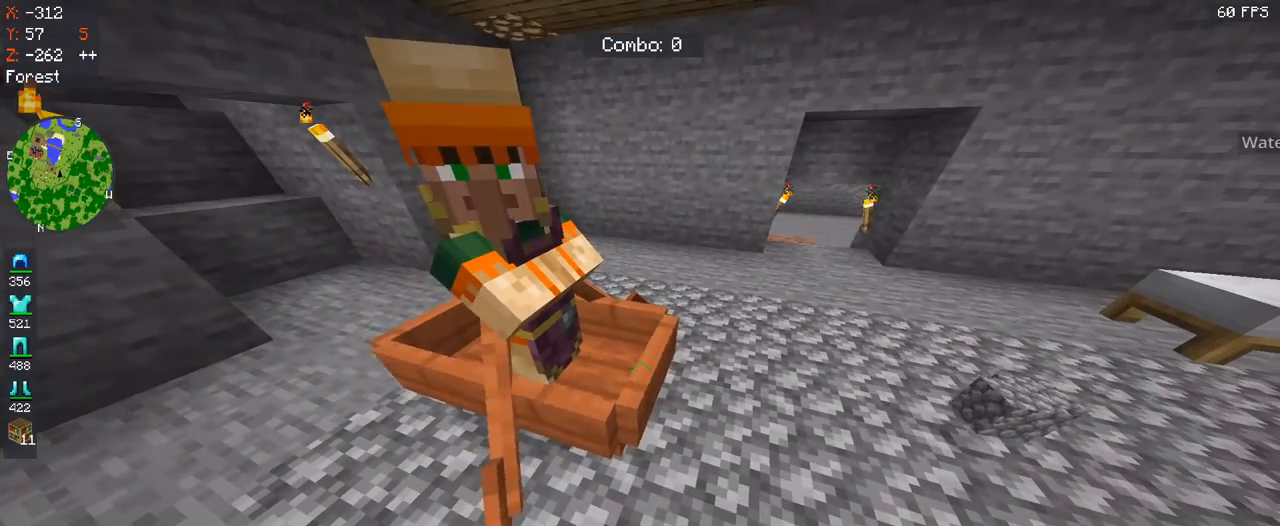
{"keys": [], "mouse": ["left"], "events": [[33, "mouse_left", "down"]]}
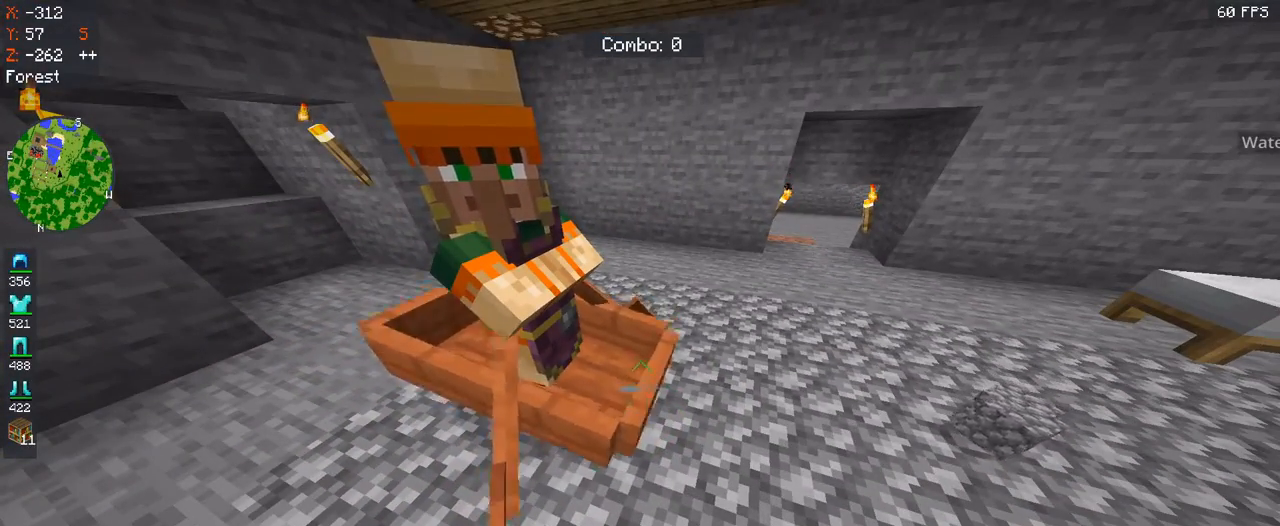
{"keys": [], "mouse": ["left"], "events": []}
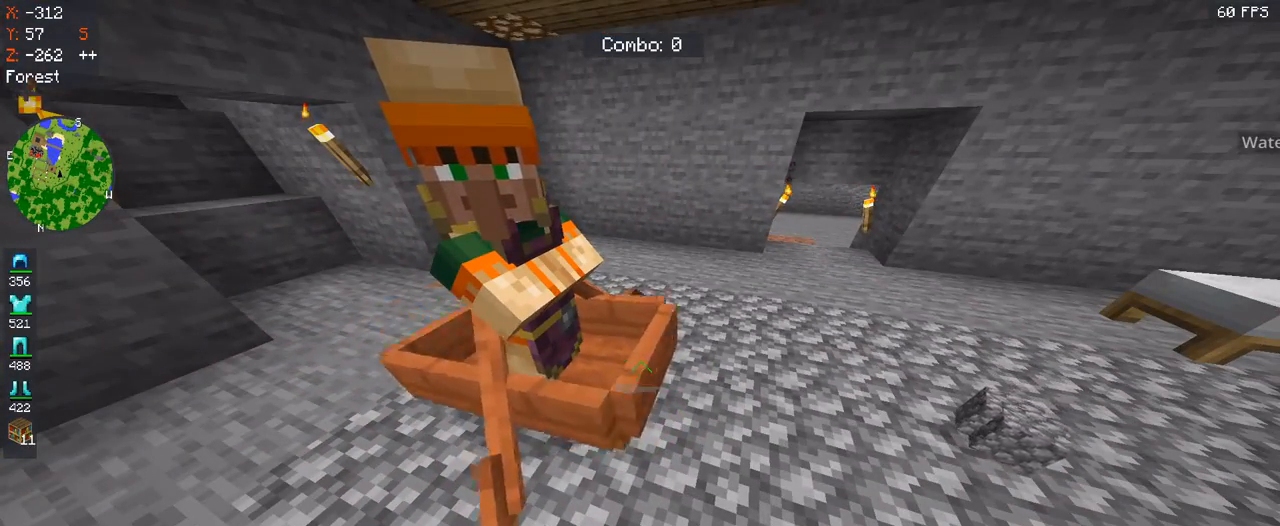
{"keys": [], "mouse": ["left"], "events": []}
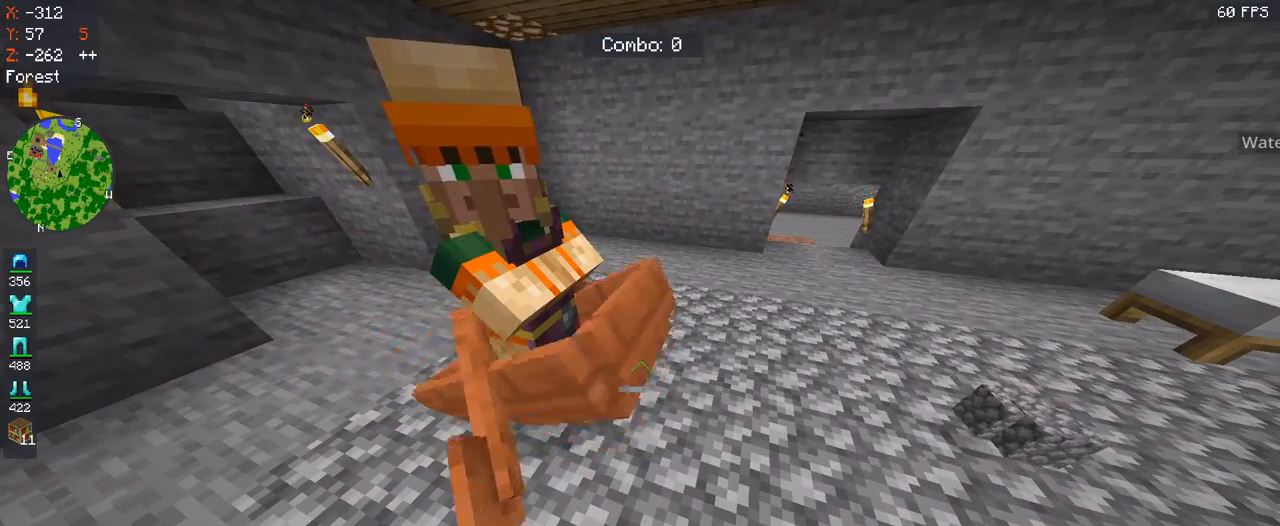
{"keys": [], "mouse": ["left"], "events": [[67, "mouse_left", "up"], [133, "mouse_left", "down"]]}
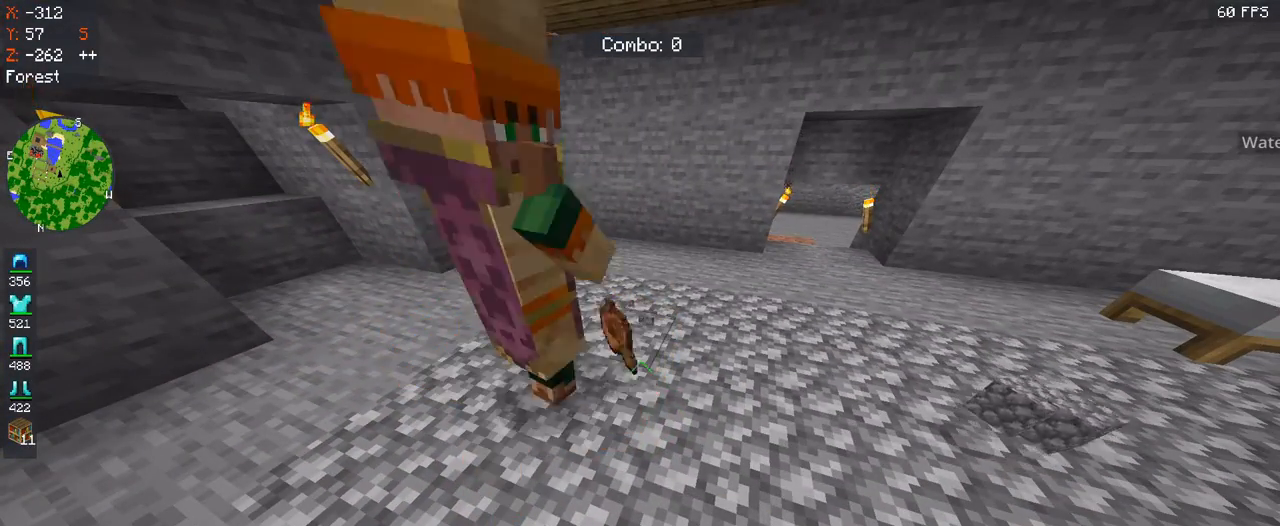
{"keys": ["w"], "mouse": [], "events": [[33, "mouse_left", "up"], [433, "w", "down"]]}
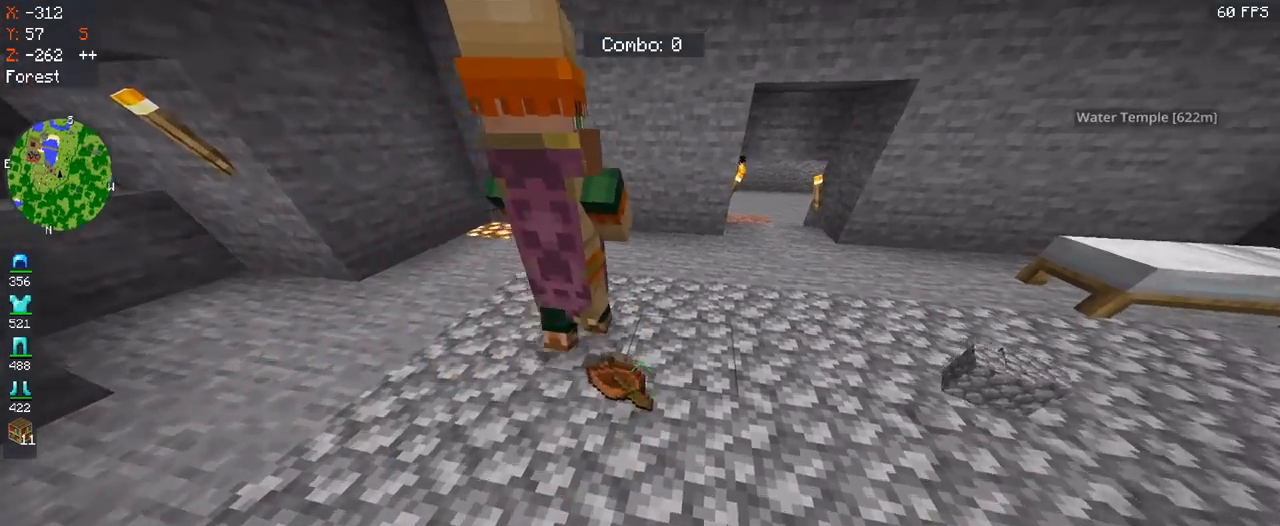
{"keys": ["w"], "mouse": [], "events": [[133, "a", "down"], [500, "a", "up"]]}
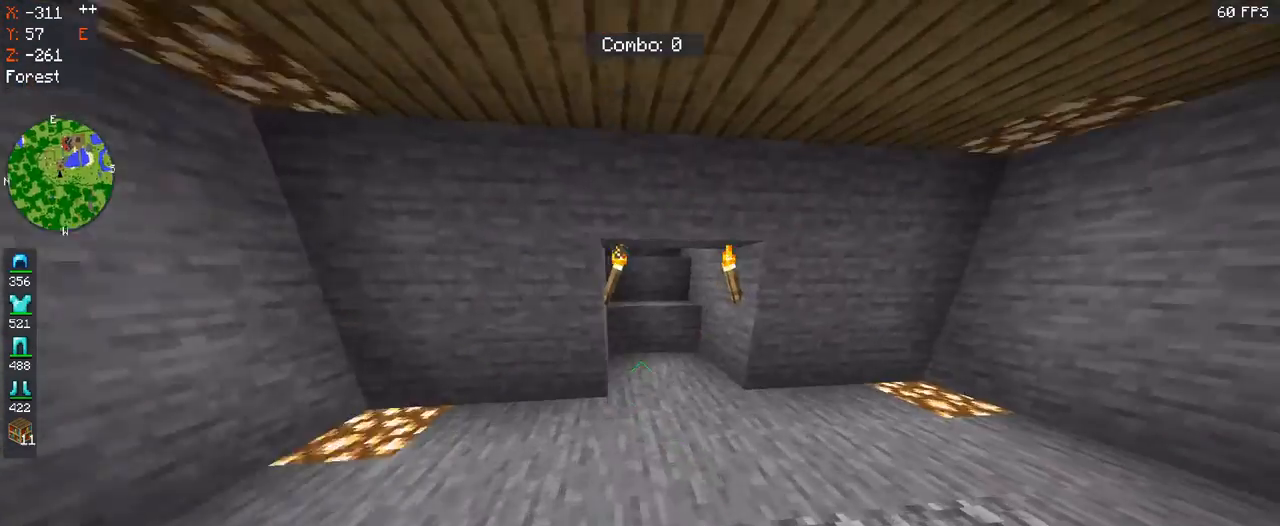
{"keys": ["d"], "mouse": [], "events": [[433, "d", "down"], [433, "w", "up"]]}
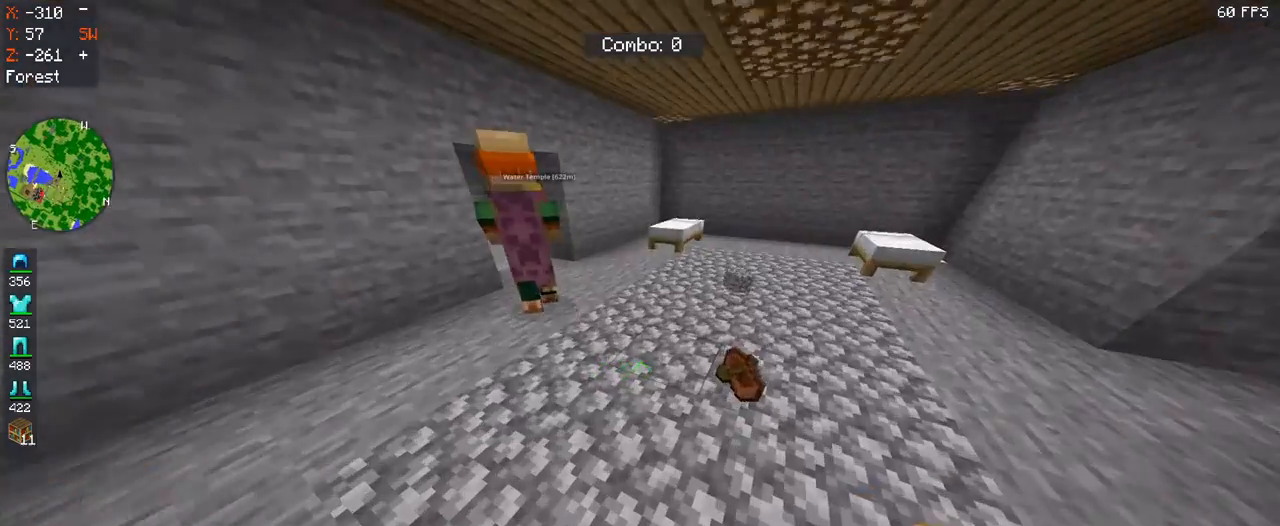
{"keys": ["w"], "mouse": [], "events": [[200, "w", "down"], [433, "d", "up"]]}
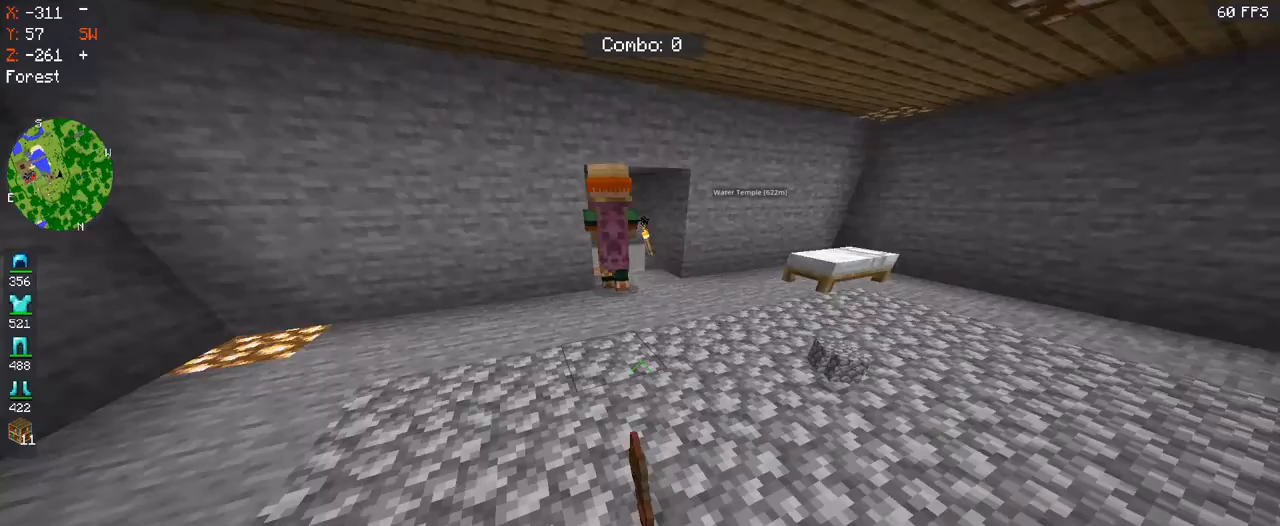
{"keys": [], "mouse": [], "events": [[100, "w", "up"]]}